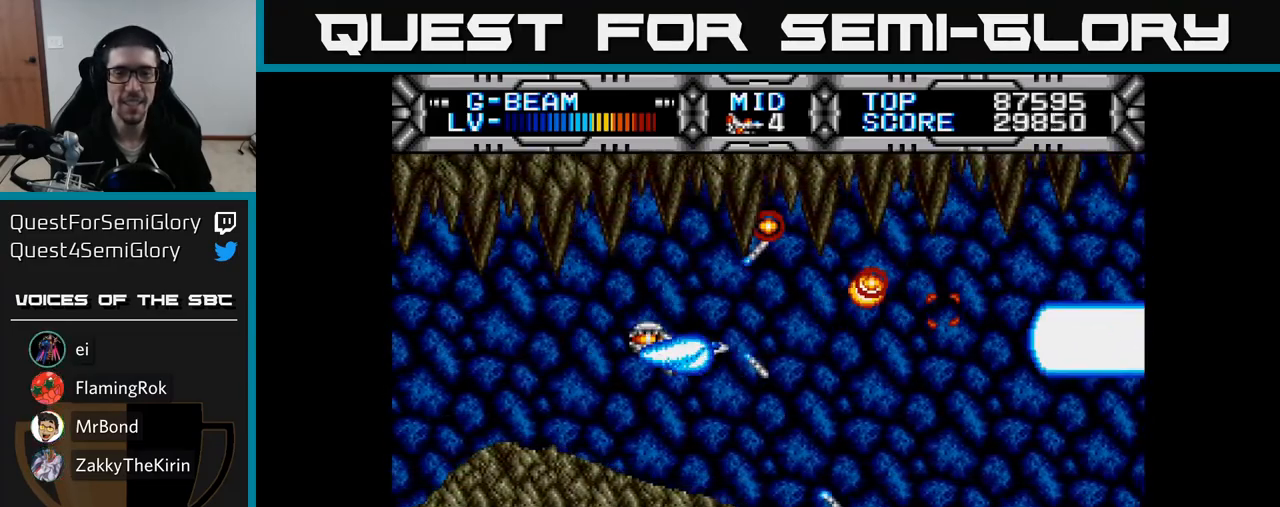
Gameplay with a controller (Xbox layout); each line is a JSON object with the inputs held at the frame after it. "events" lists button and stick changes between this image and that frame as [ms after this image, input, new state], when the widget could be followed in between. Not read: left_stick.
{"buttons": ["X", "DPAD_RIGHT"], "right_stick": "center", "events": [[17, "DPAD_DOWN", "up"], [50, "DPAD_RIGHT", "up"], [267, "DPAD_RIGHT", "down"]]}
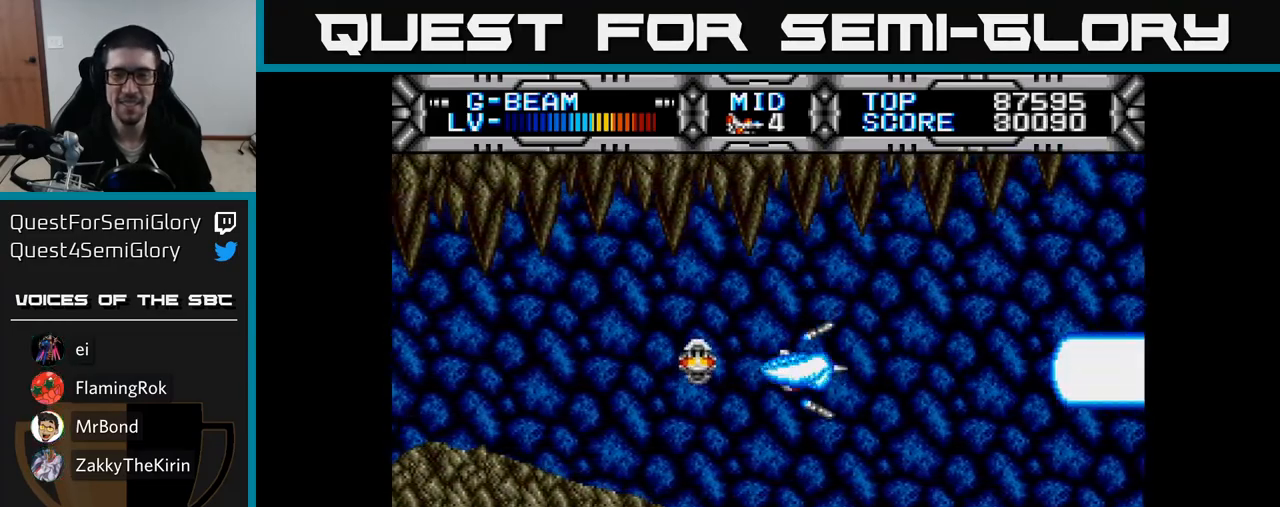
{"buttons": ["X", "DPAD_UP", "DPAD_LEFT"], "right_stick": "center", "events": [[33, "DPAD_DOWN", "down"], [67, "DPAD_RIGHT", "up"], [133, "DPAD_RIGHT", "down"], [167, "DPAD_DOWN", "up"], [217, "DPAD_RIGHT", "up"], [333, "DPAD_LEFT", "down"], [333, "DPAD_UP", "down"]]}
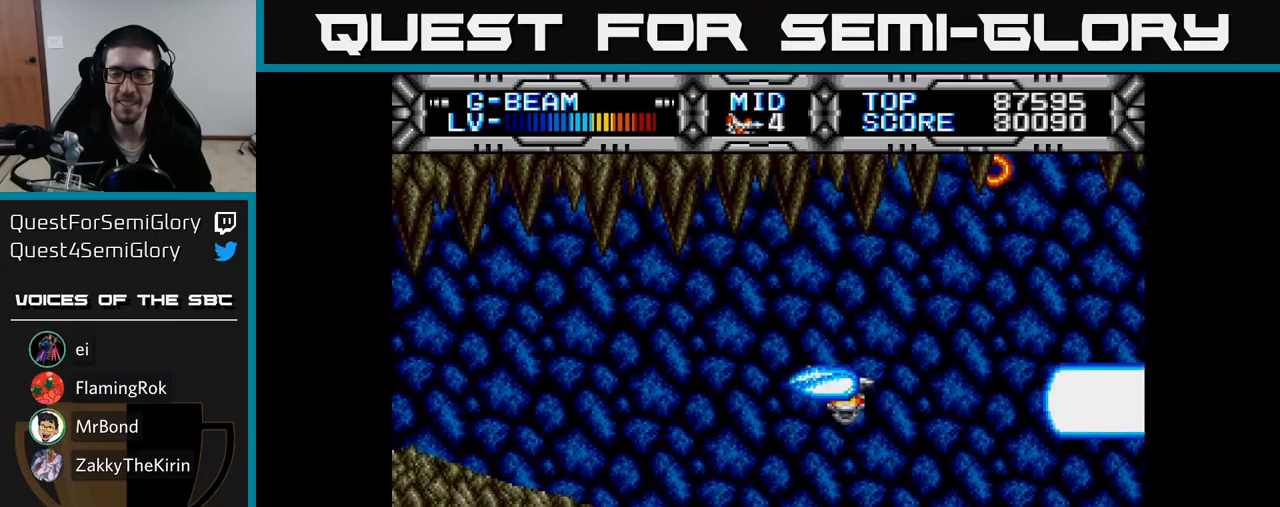
{"buttons": ["X"], "right_stick": "center", "events": [[50, "DPAD_UP", "up"], [150, "DPAD_LEFT", "up"], [367, "DPAD_UP", "down"], [483, "DPAD_UP", "up"]]}
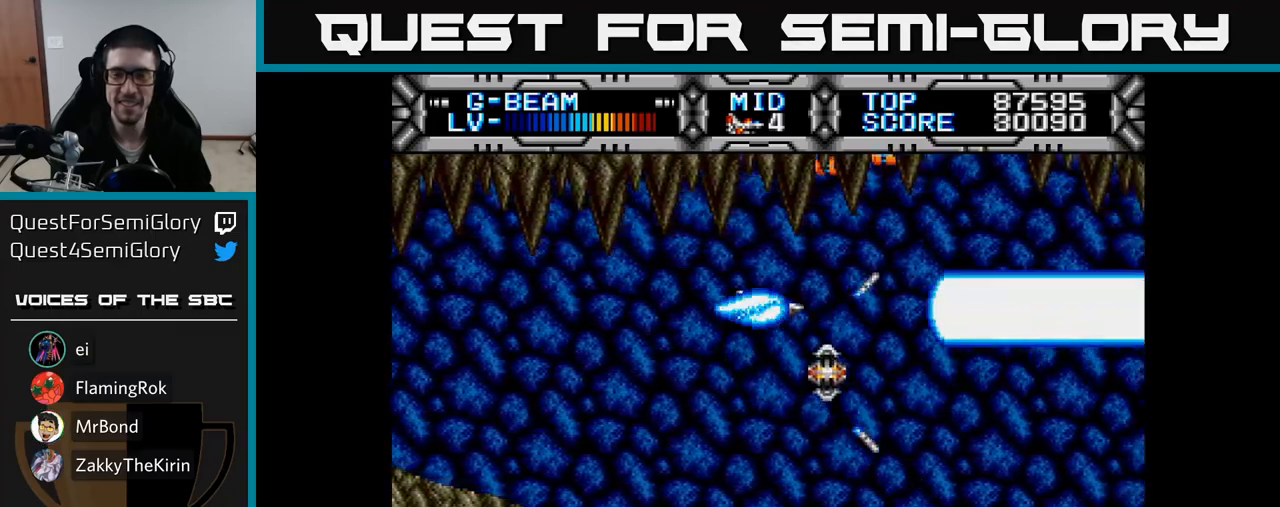
{"buttons": ["X", "DPAD_DOWN"], "right_stick": "center", "events": [[283, "DPAD_LEFT", "down"], [417, "DPAD_DOWN", "down"], [433, "DPAD_LEFT", "up"]]}
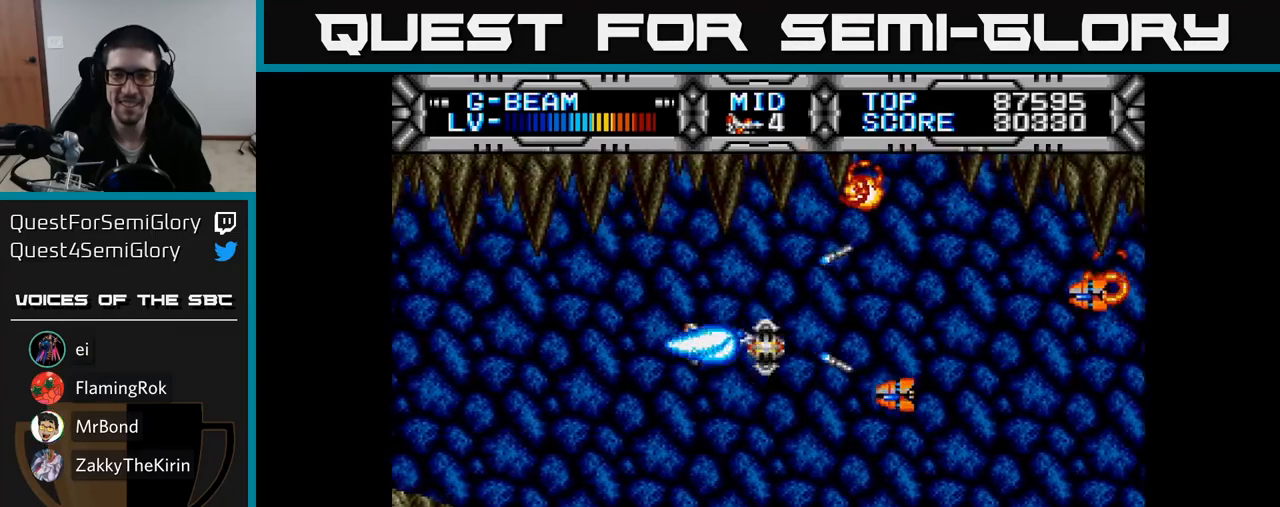
{"buttons": ["X", "DPAD_UP"], "right_stick": "center", "events": [[150, "DPAD_LEFT", "down"], [167, "DPAD_DOWN", "up"], [333, "DPAD_UP", "down"], [417, "DPAD_LEFT", "up"]]}
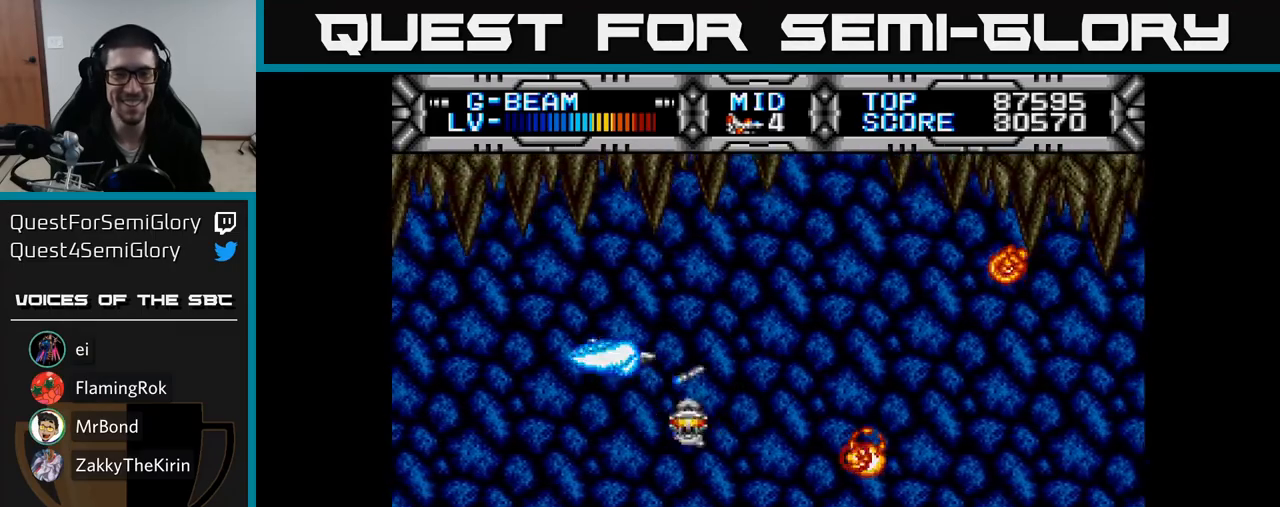
{"buttons": ["X", "DPAD_UP"], "right_stick": "center", "events": [[33, "DPAD_UP", "up"], [100, "DPAD_DOWN", "down"], [167, "DPAD_RIGHT", "down"], [200, "DPAD_DOWN", "up"], [450, "DPAD_RIGHT", "up"], [483, "DPAD_UP", "down"]]}
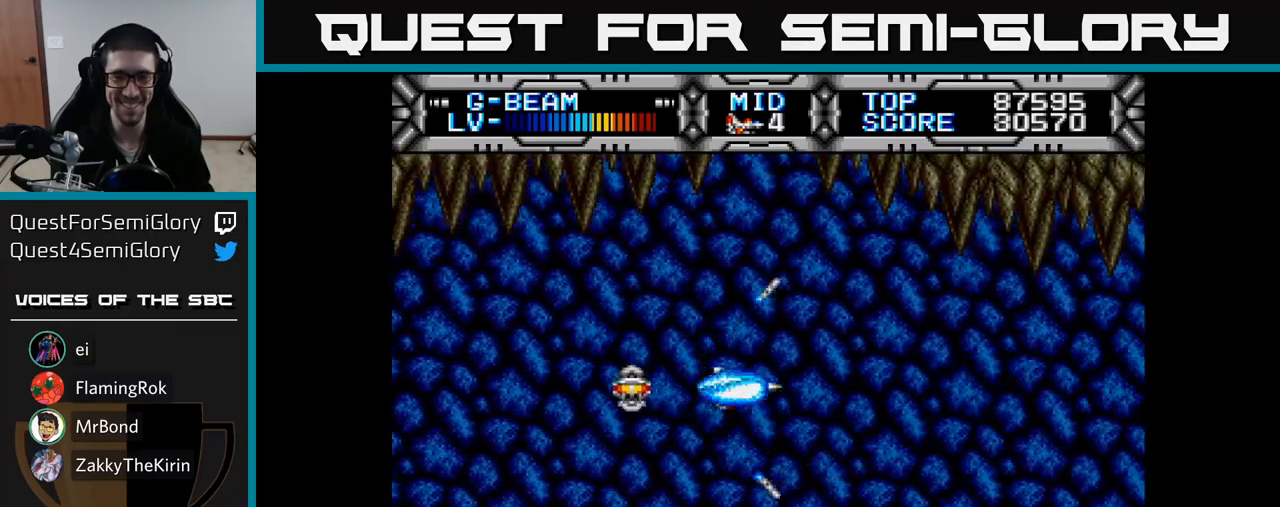
{"buttons": ["X"], "right_stick": "center", "events": [[17, "DPAD_LEFT", "down"], [117, "DPAD_UP", "up"], [250, "DPAD_LEFT", "up"]]}
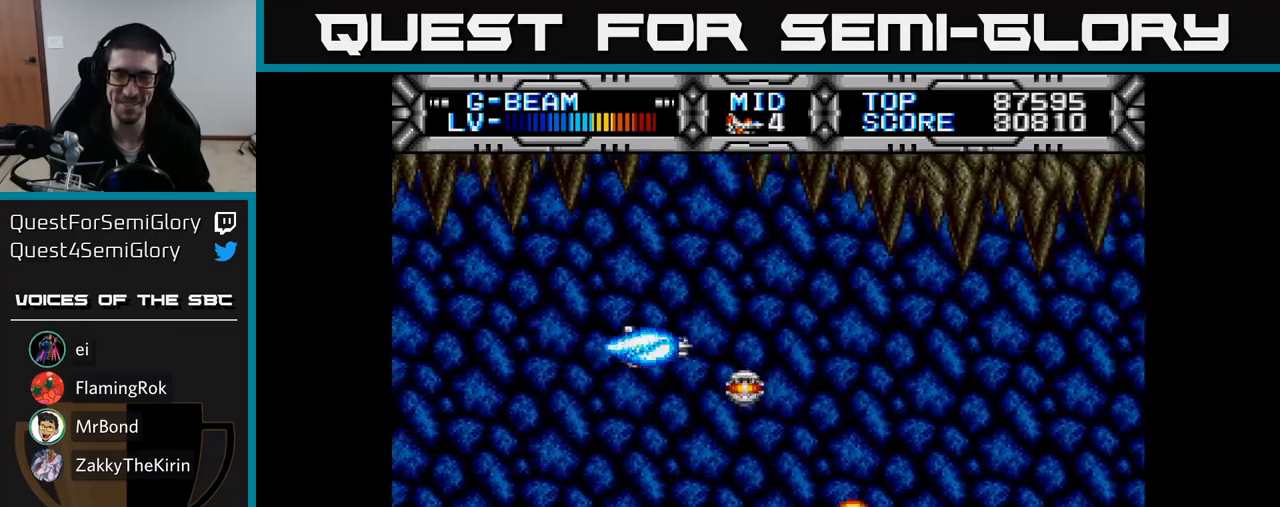
{"buttons": ["X", "DPAD_RIGHT"], "right_stick": "center", "events": [[400, "DPAD_RIGHT", "down"]]}
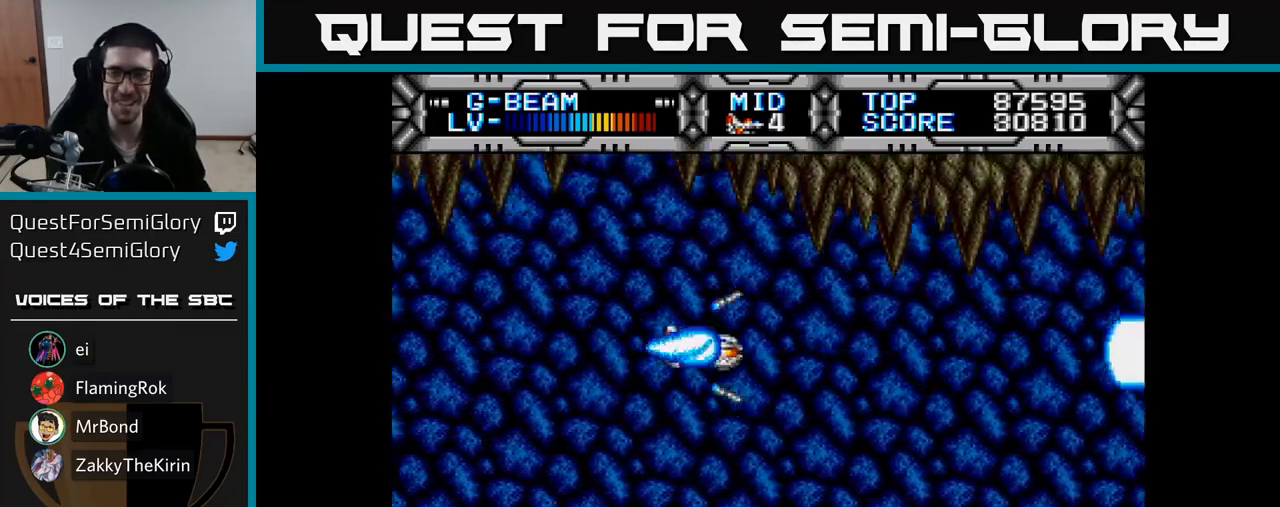
{"buttons": ["X", "DPAD_LEFT"], "right_stick": "center", "events": [[150, "DPAD_DOWN", "down"], [317, "DPAD_DOWN", "up"], [317, "DPAD_RIGHT", "up"], [350, "DPAD_LEFT", "down"]]}
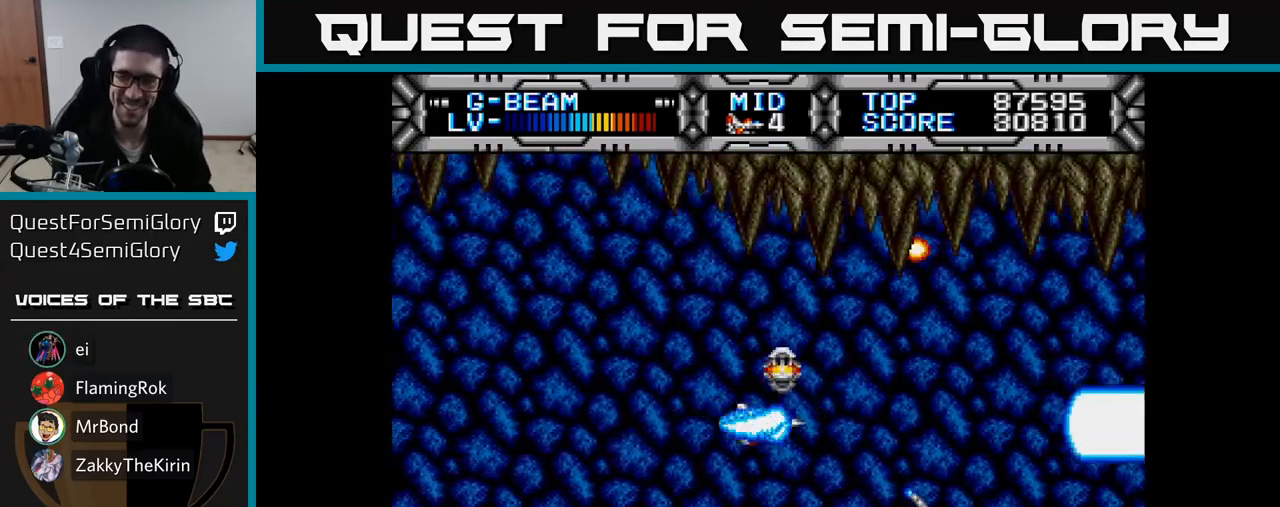
{"buttons": ["X"], "right_stick": "center", "events": [[117, "DPAD_UP", "down"], [267, "DPAD_UP", "up"], [333, "DPAD_LEFT", "up"]]}
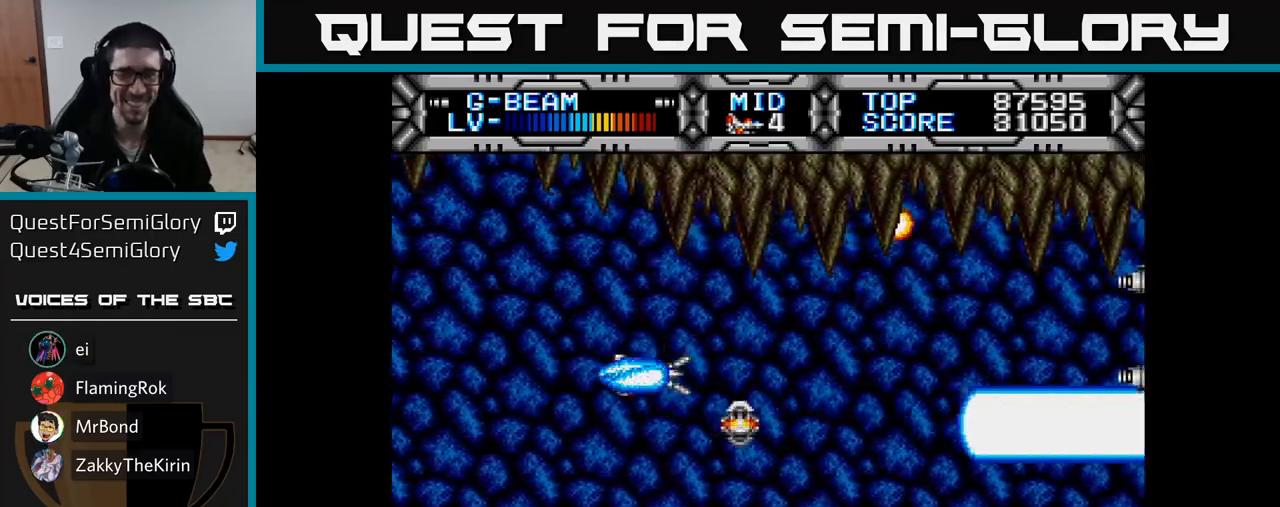
{"buttons": ["X"], "right_stick": "center", "events": [[350, "DPAD_UP", "down"], [450, "DPAD_UP", "up"]]}
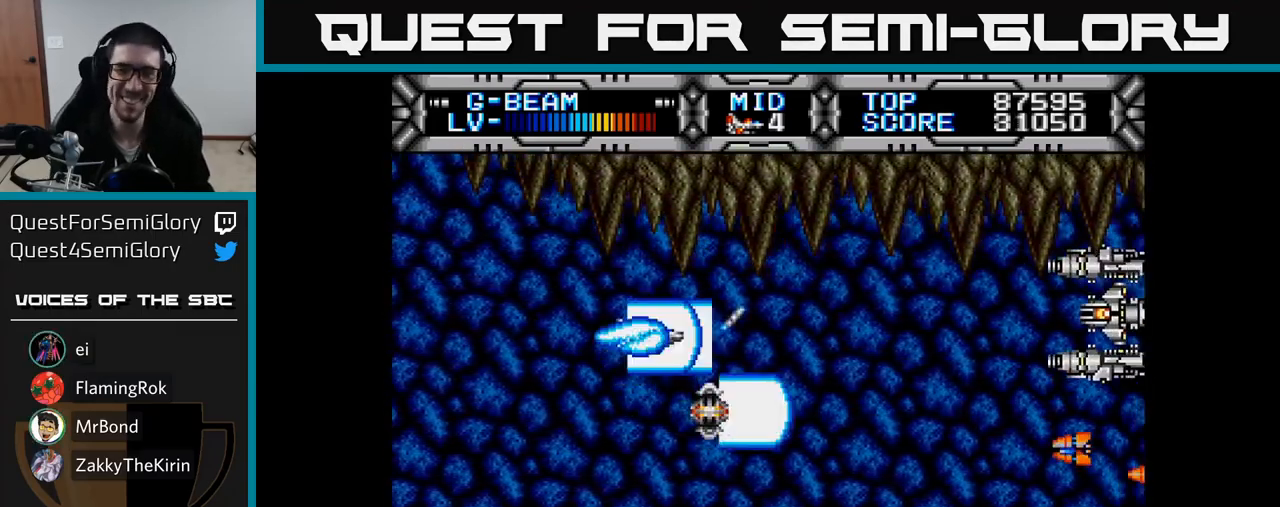
{"buttons": ["X", "DPAD_UP"], "right_stick": "center", "events": [[17, "DPAD_LEFT", "down"], [283, "DPAD_LEFT", "up"], [500, "DPAD_UP", "down"]]}
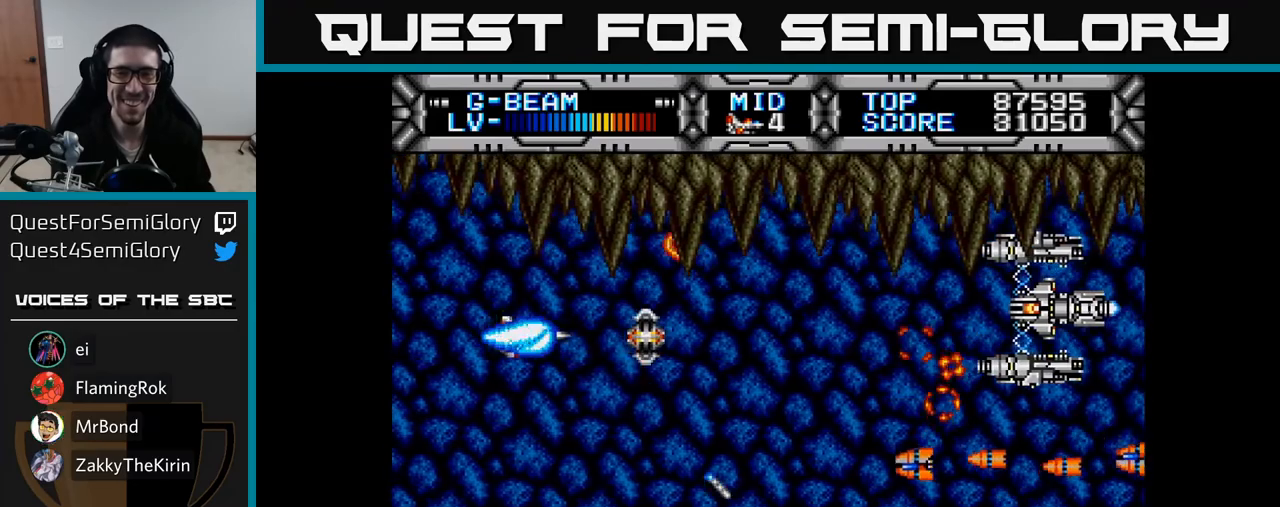
{"buttons": ["X"], "right_stick": "center", "events": [[50, "DPAD_LEFT", "down"], [67, "DPAD_UP", "up"], [150, "DPAD_DOWN", "down"], [200, "DPAD_DOWN", "up"], [200, "DPAD_LEFT", "up"]]}
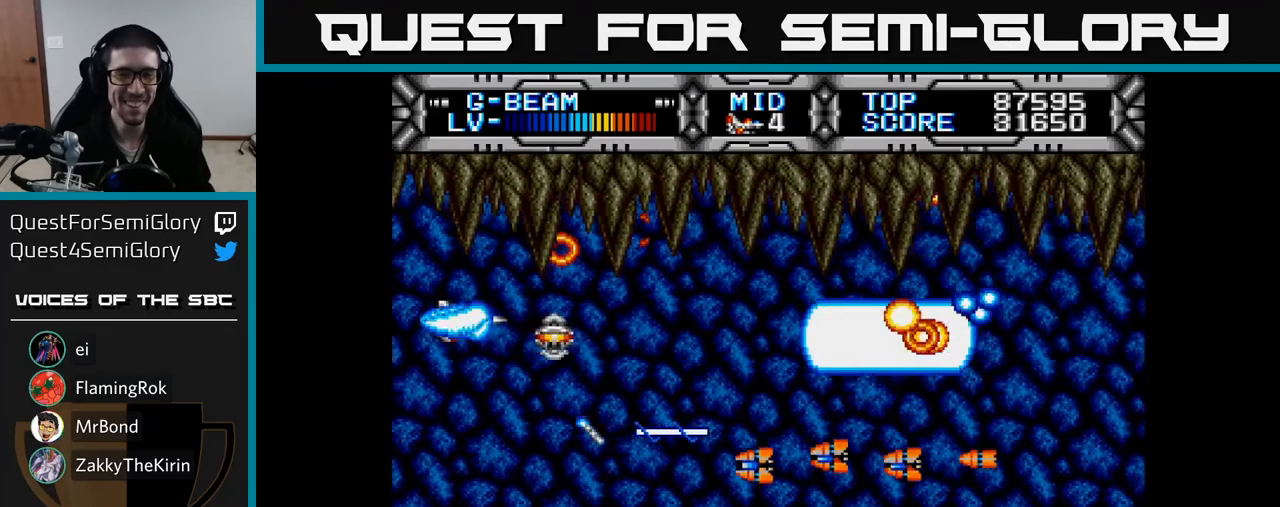
{"buttons": ["X", "DPAD_DOWN"], "right_stick": "center", "events": [[267, "DPAD_DOWN", "down"]]}
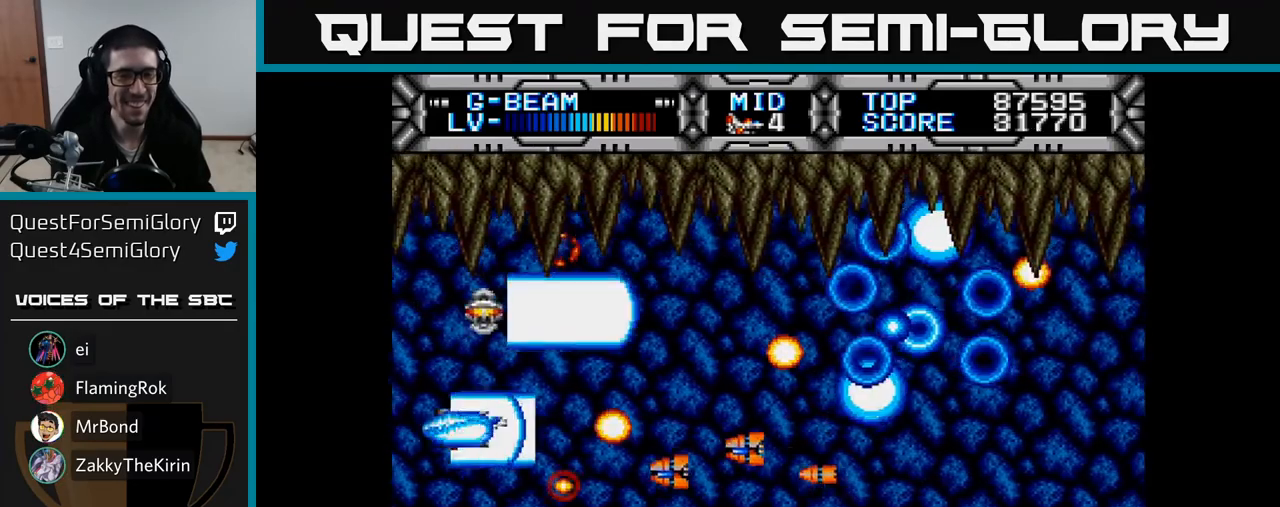
{"buttons": ["X", "DPAD_RIGHT"], "right_stick": "center", "events": [[17, "DPAD_LEFT", "down"], [33, "DPAD_DOWN", "up"], [150, "DPAD_LEFT", "up"], [350, "DPAD_DOWN", "down"], [467, "DPAD_DOWN", "up"], [467, "DPAD_RIGHT", "down"]]}
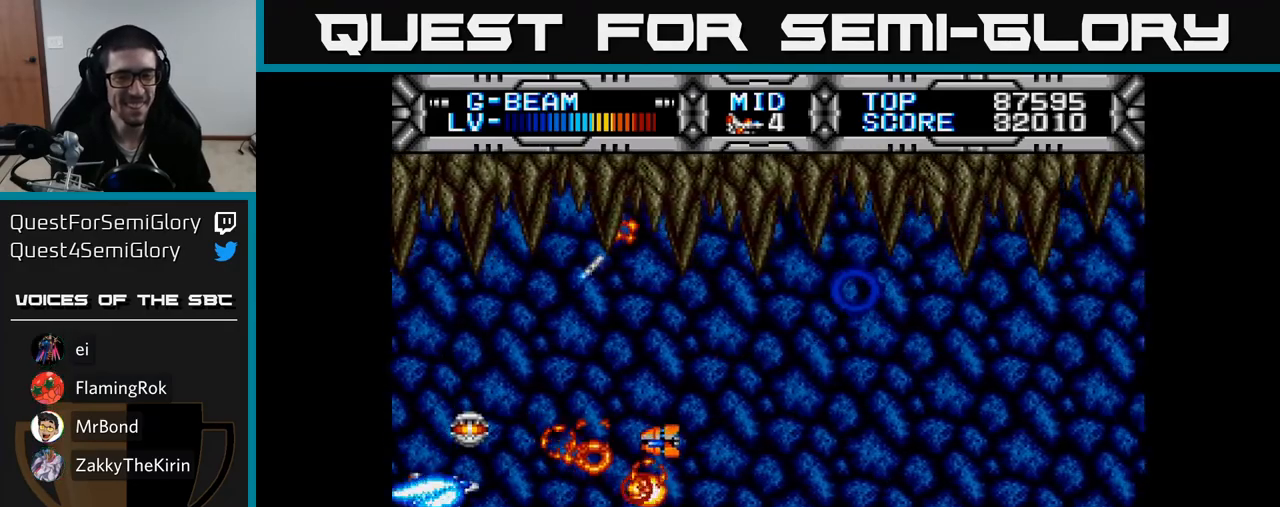
{"buttons": ["X", "DPAD_UP"], "right_stick": "center", "events": [[117, "DPAD_DOWN", "down"], [233, "DPAD_DOWN", "up"], [267, "DPAD_RIGHT", "up"], [283, "DPAD_RIGHT", "down"], [300, "DPAD_RIGHT", "up"], [433, "DPAD_UP", "down"]]}
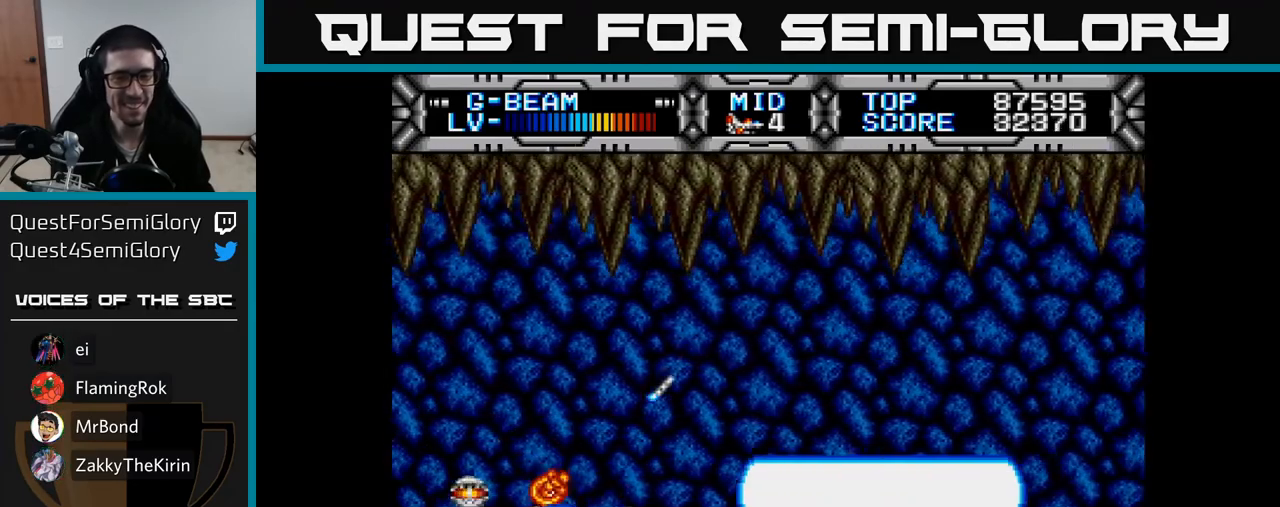
{"buttons": ["X", "DPAD_RIGHT"], "right_stick": "center", "events": [[150, "DPAD_RIGHT", "down"], [200, "DPAD_UP", "up"]]}
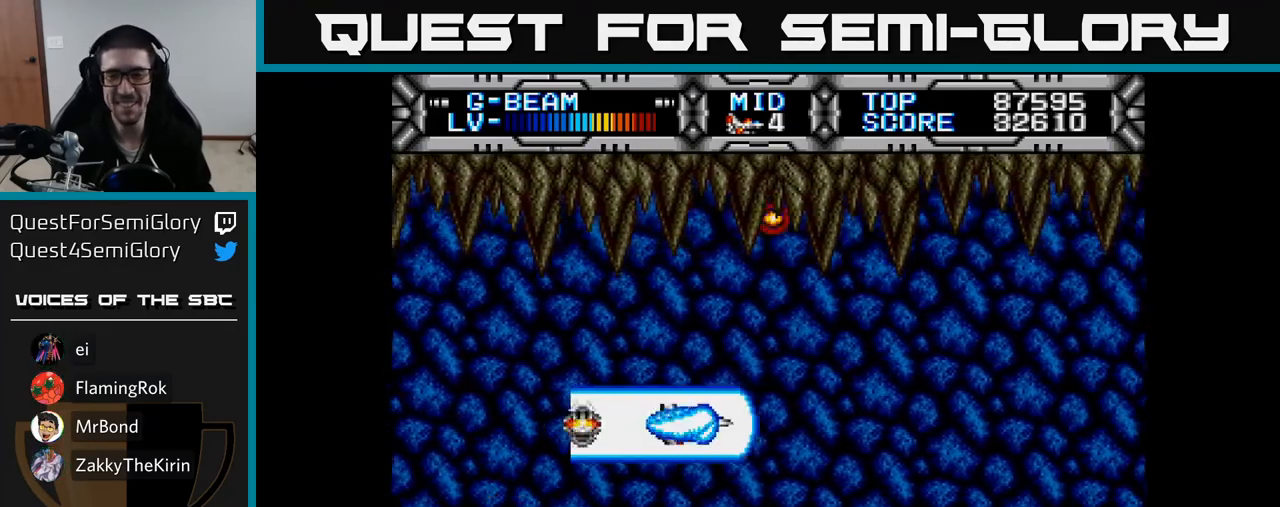
{"buttons": ["X"], "right_stick": "center", "events": [[167, "DPAD_UP", "down"], [267, "DPAD_RIGHT", "up"], [333, "DPAD_UP", "up"]]}
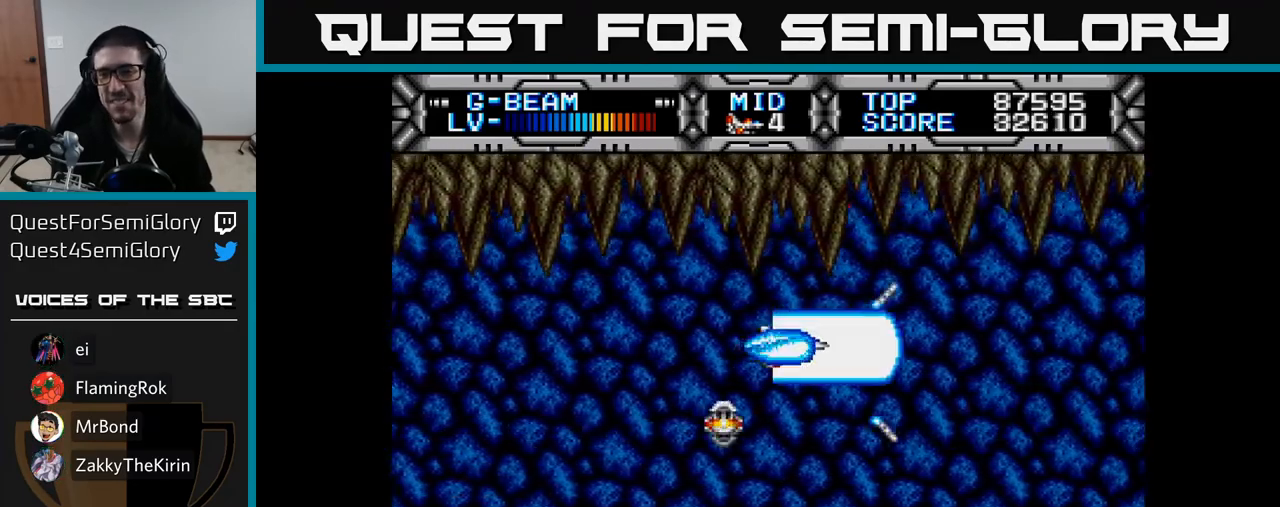
{"buttons": ["X"], "right_stick": "center", "events": [[67, "DPAD_LEFT", "down"], [167, "DPAD_DOWN", "down"], [183, "DPAD_LEFT", "up"], [283, "DPAD_DOWN", "up"]]}
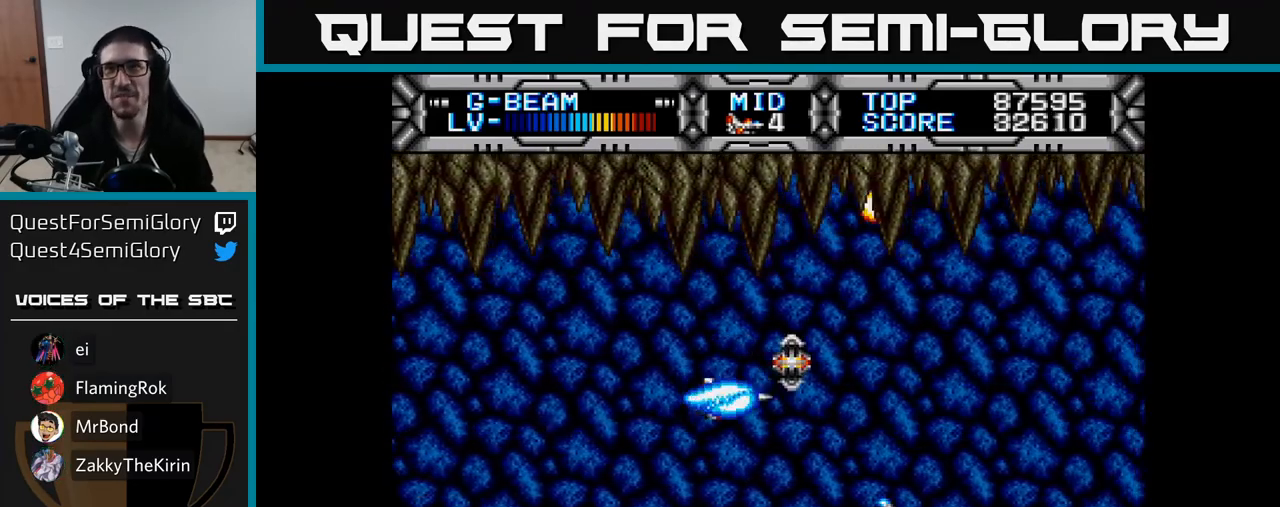
{"buttons": ["X"], "right_stick": "center", "events": [[217, "DPAD_RIGHT", "down"], [383, "DPAD_RIGHT", "up"]]}
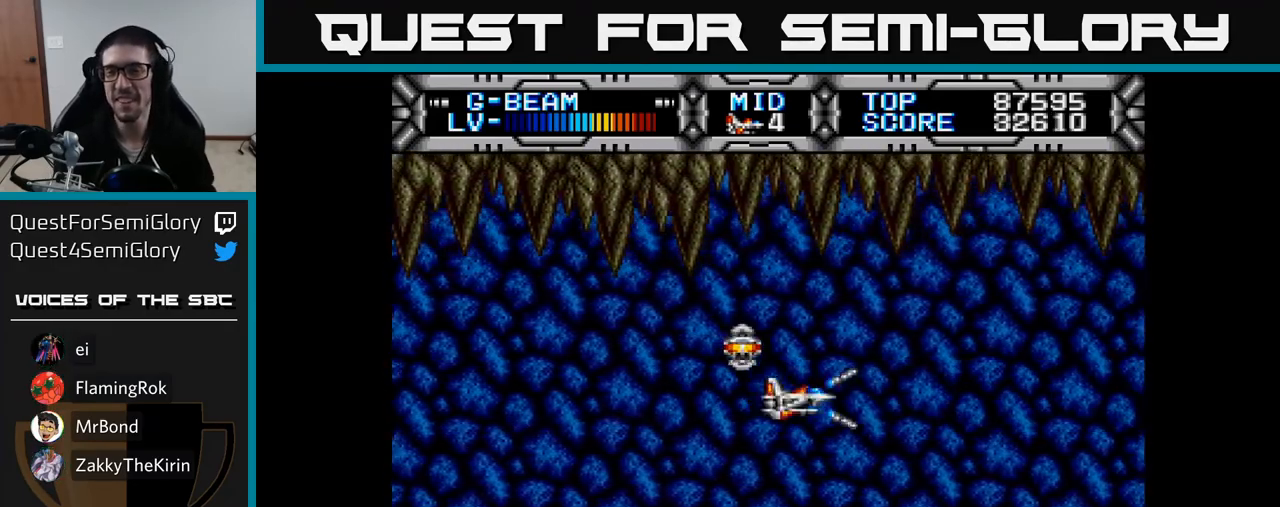
{"buttons": ["X", "DPAD_UP"], "right_stick": "center", "events": [[217, "DPAD_RIGHT", "down"], [267, "DPAD_DOWN", "down"], [283, "DPAD_RIGHT", "up"], [383, "DPAD_DOWN", "up"], [467, "DPAD_UP", "down"]]}
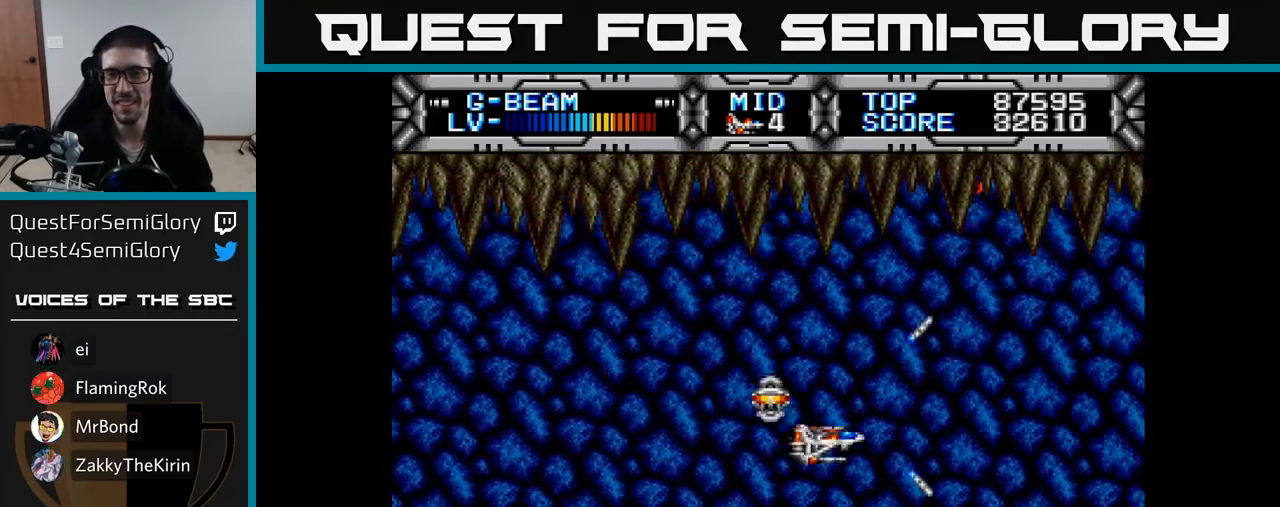
{"buttons": ["X"], "right_stick": "center", "events": [[183, "DPAD_UP", "up"]]}
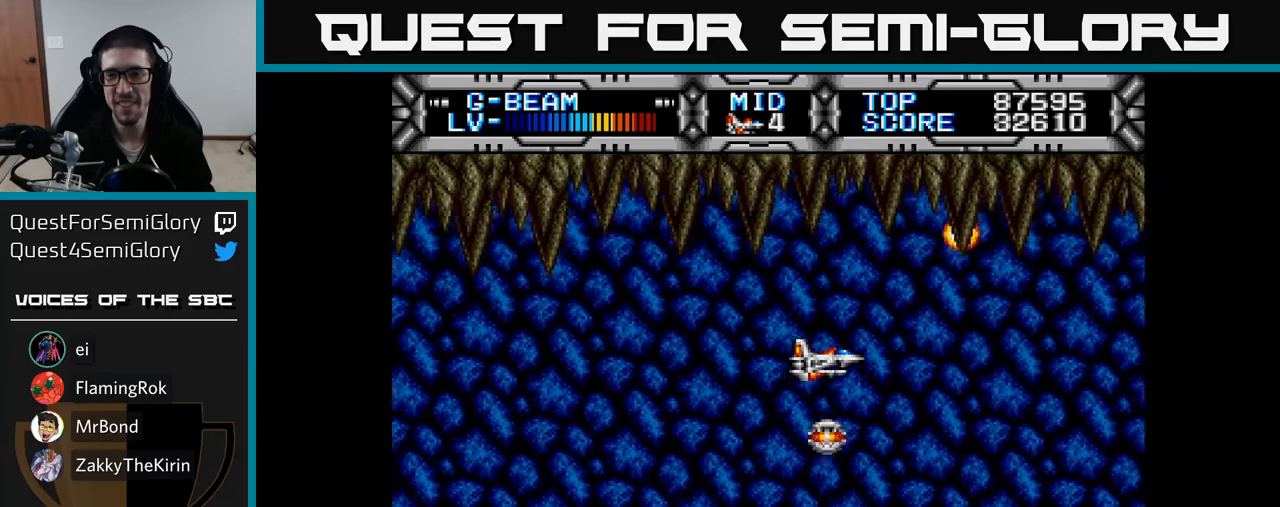
{"buttons": ["X"], "right_stick": "center", "events": [[183, "DPAD_LEFT", "down"], [283, "DPAD_LEFT", "up"]]}
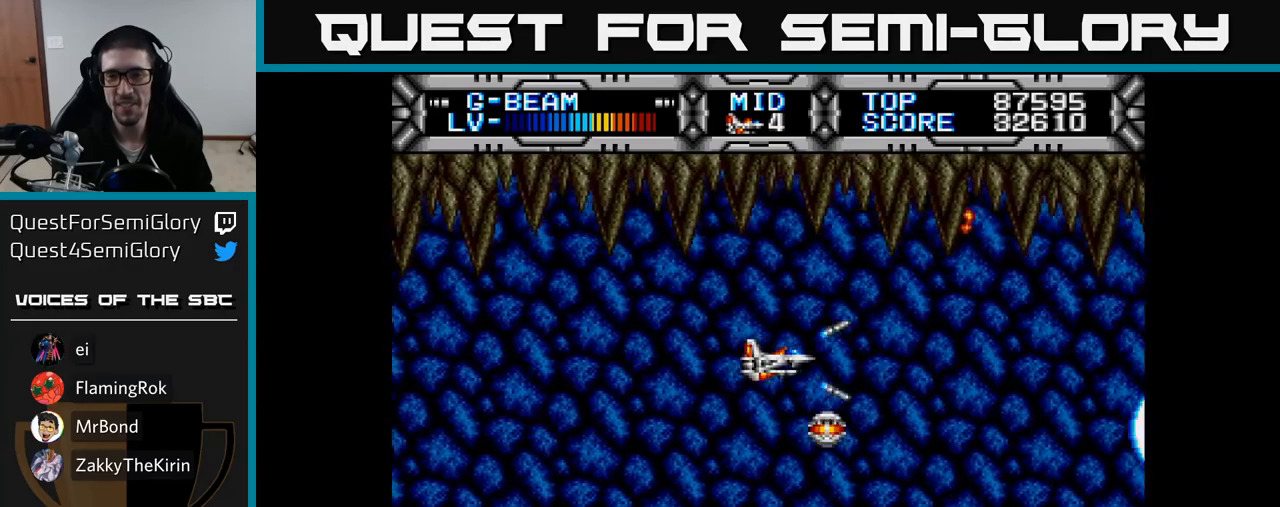
{"buttons": ["X"], "right_stick": "center", "events": []}
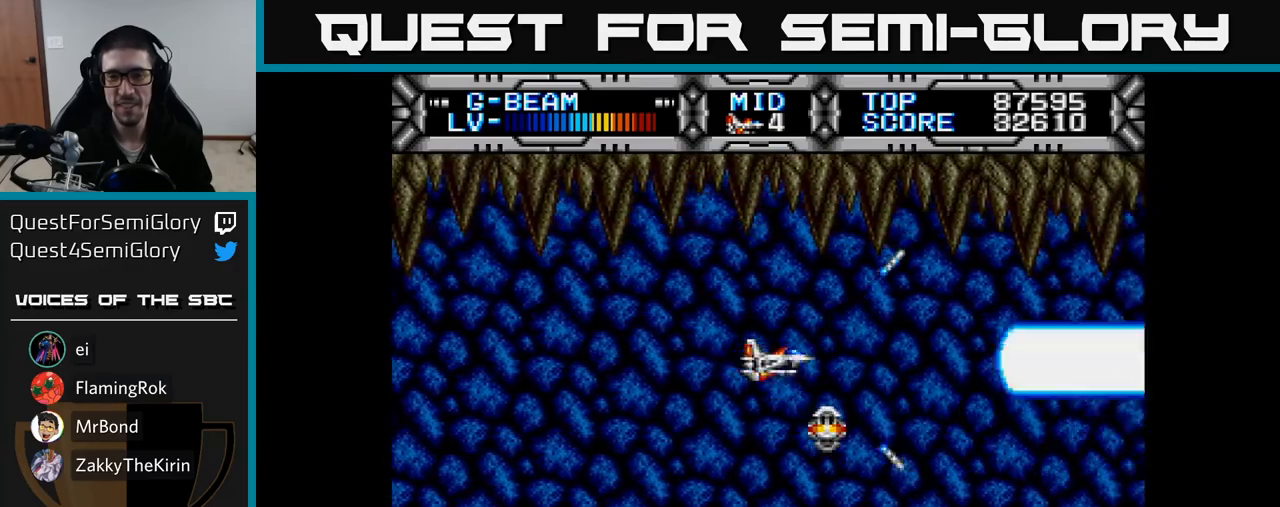
{"buttons": ["X"], "right_stick": "center", "events": []}
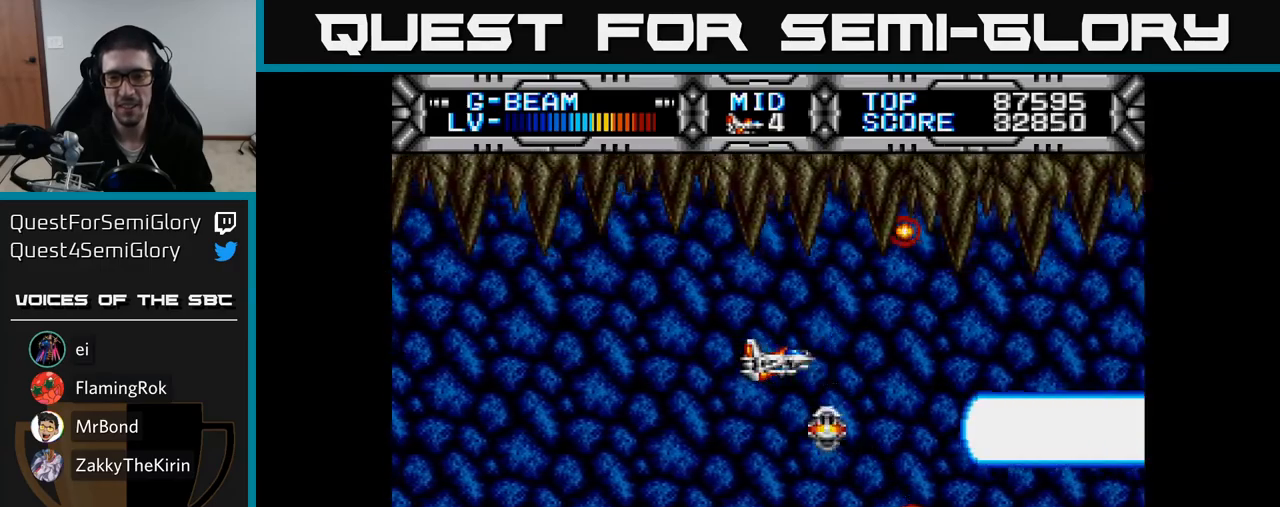
{"buttons": ["X"], "right_stick": "center", "events": [[233, "X", "up"], [483, "X", "down"]]}
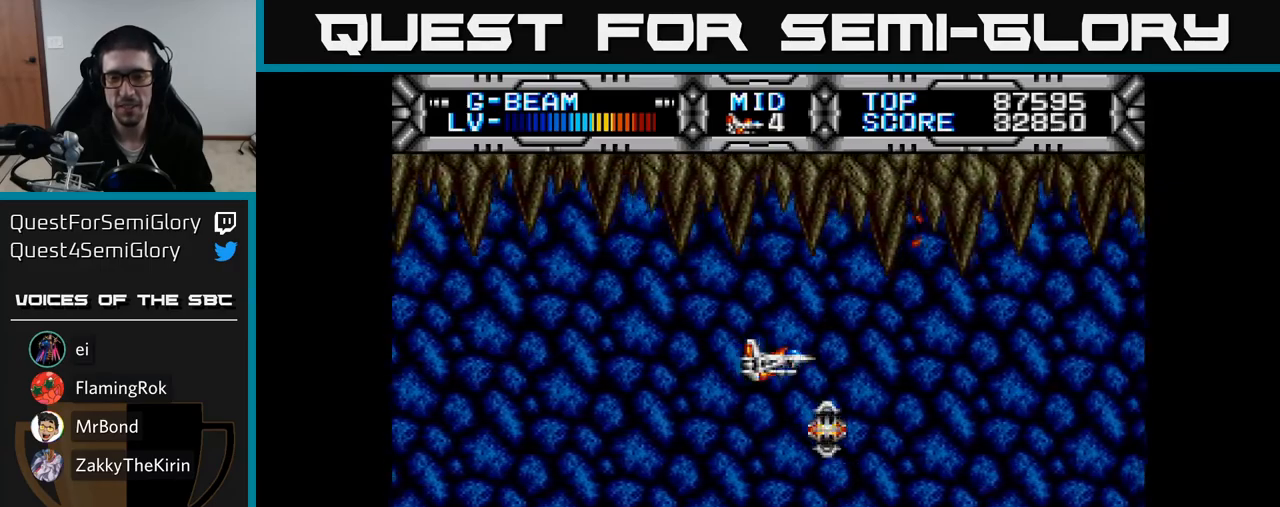
{"buttons": ["X"], "right_stick": "center", "events": []}
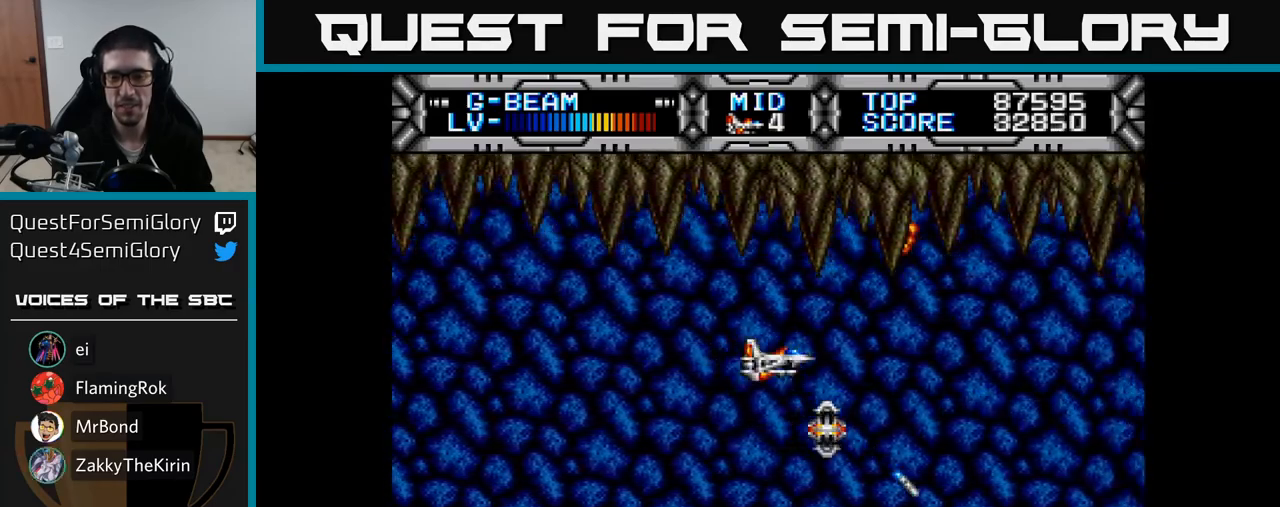
{"buttons": ["X"], "right_stick": "center", "events": []}
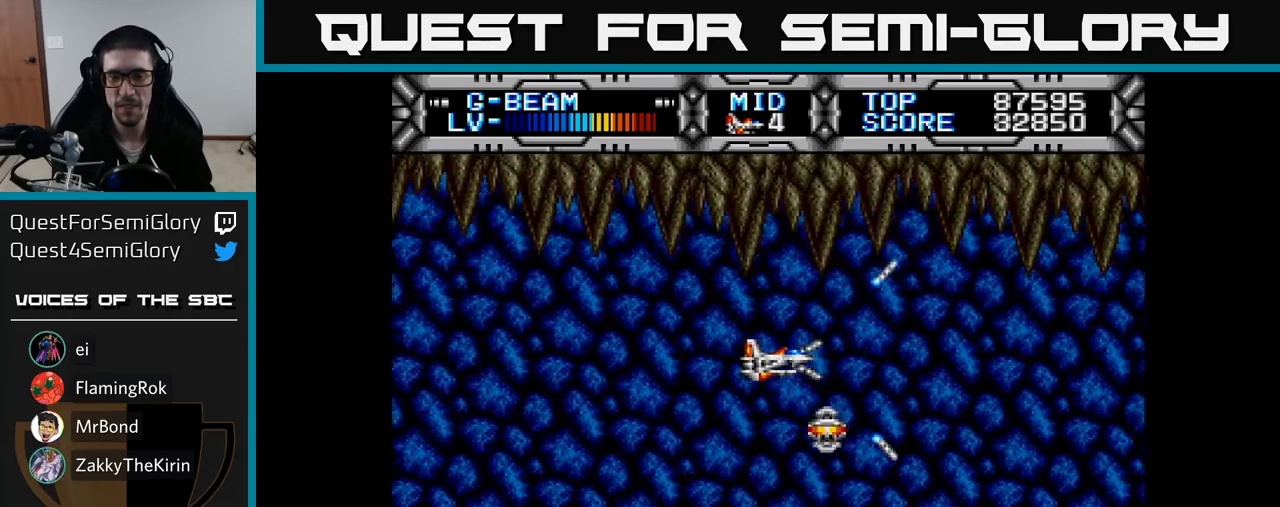
{"buttons": [], "right_stick": "center", "events": [[33, "X", "up"]]}
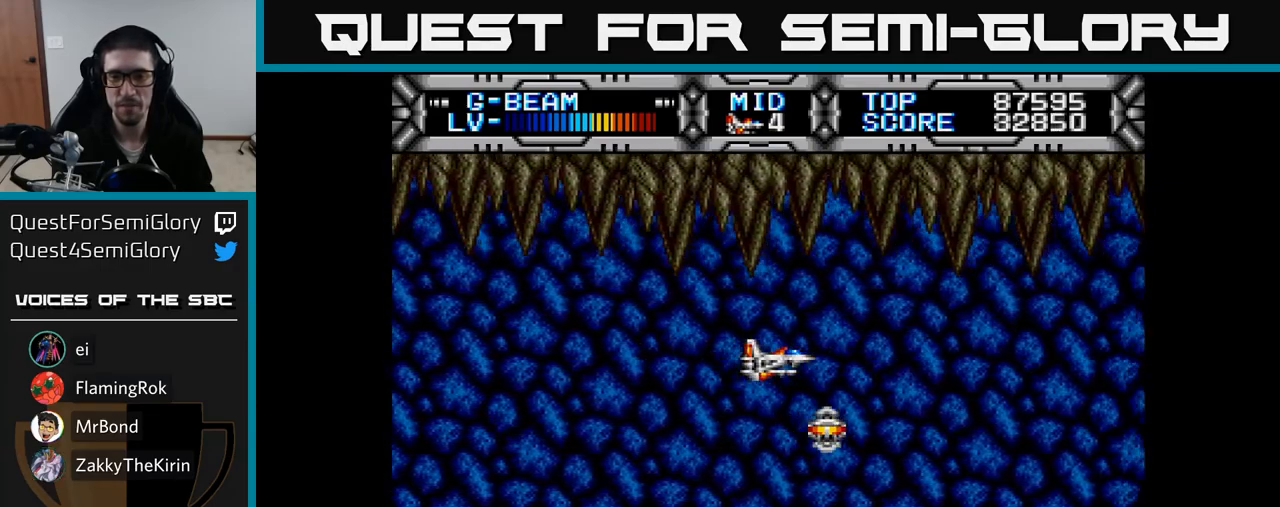
{"buttons": ["X", "DPAD_RIGHT"], "right_stick": "center", "events": [[250, "X", "down"], [267, "DPAD_DOWN", "down"], [417, "DPAD_RIGHT", "down"], [483, "DPAD_DOWN", "up"]]}